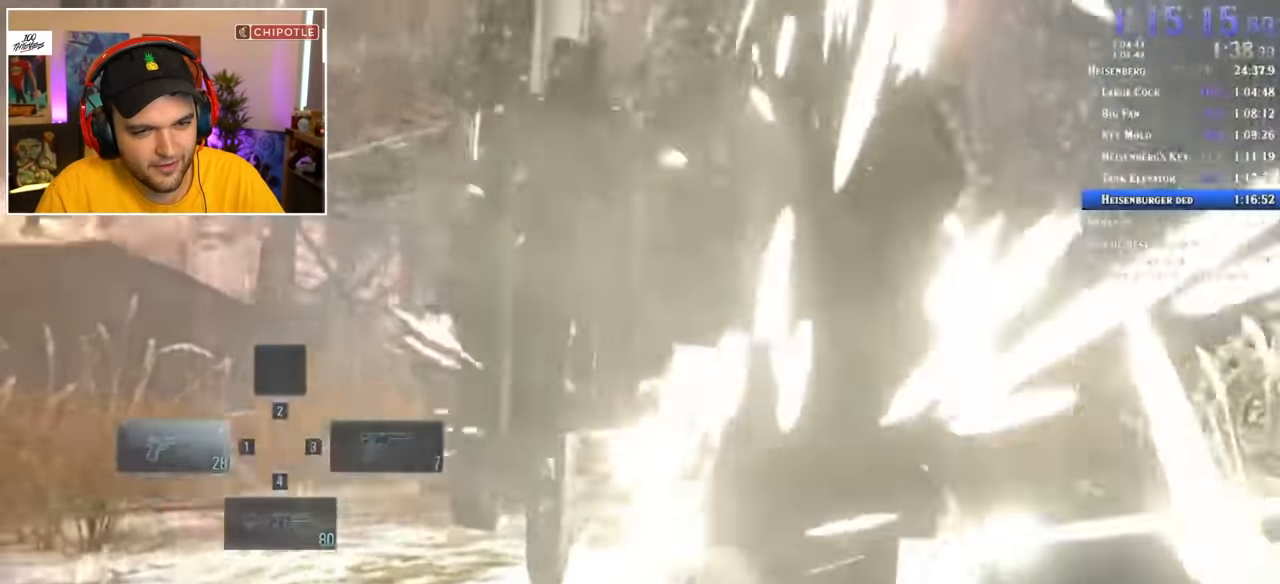
Gameplay with keyboard and mouse; each line is a JSON object with the keys and mouse buttons held at the frame after it. "events" lists presses ("down") and releases ("up") of "1", "2", "3", "4", "5", "a", "alt", "c", "ctrl", "d", "e", "f", "q", "r", "s", "shift", "space", "tab", "v", "w", "x", "z", "mouse_left" and "mouse_right" between this image and that frame as [ms after this image, input, new state], when the widget could be followed in between. "mouse_left", "mouse_right" = the "left", "right" buttons of the "mouse" list. No other keys are recorded. Mouse movement is not recorded.
{"keys": ["1", "a", "shift", "w"], "mouse": [], "events": [[33, "1", "down"], [83, "1", "up"], [166, "1", "down"], [316, "1", "up"], [399, "1", "down"], [449, "1", "up"], [499, "1", "down"]]}
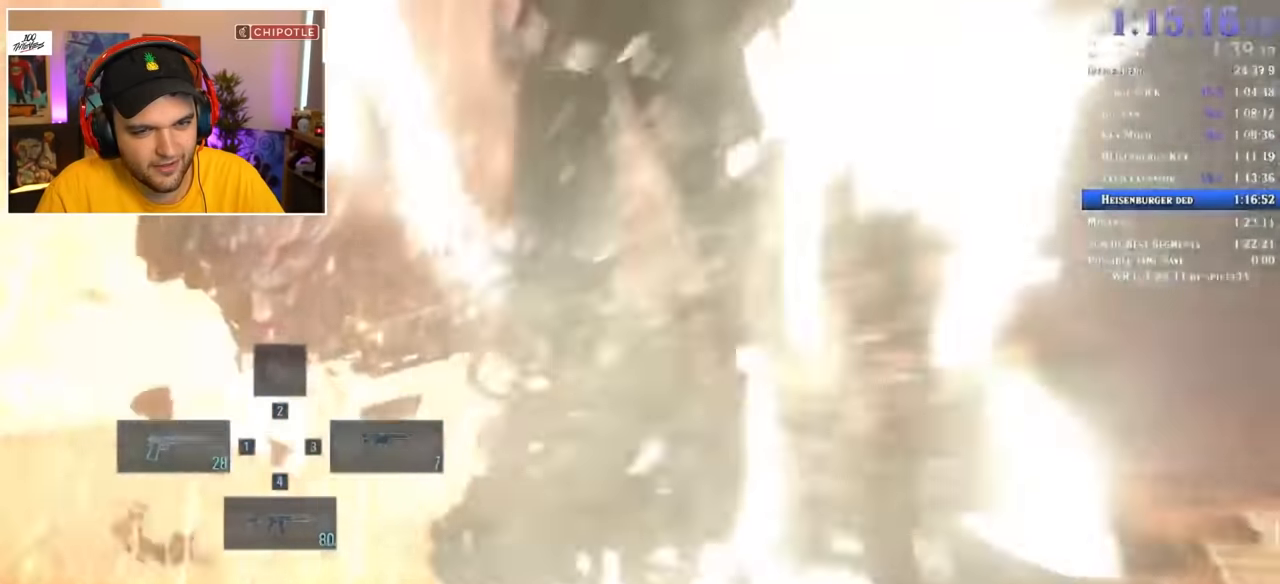
{"keys": ["a", "shift", "w"], "mouse": [], "events": [[67, "1", "up"], [117, "1", "down"], [167, "1", "up"], [350, "1", "down"], [400, "1", "up"]]}
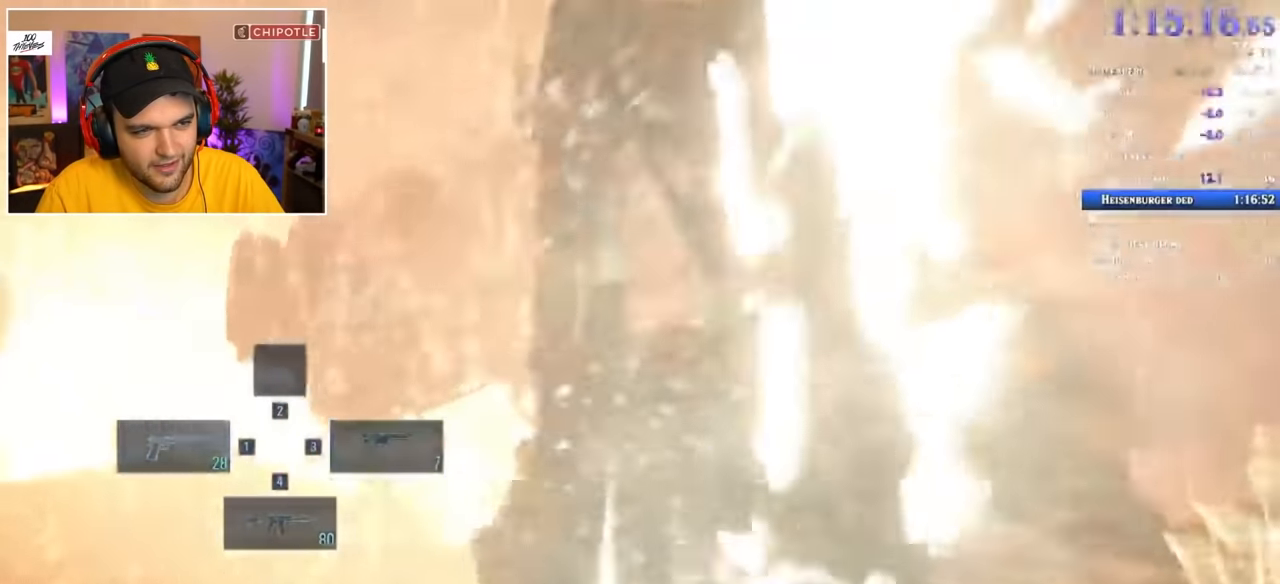
{"keys": ["a", "shift", "w"], "mouse": []}
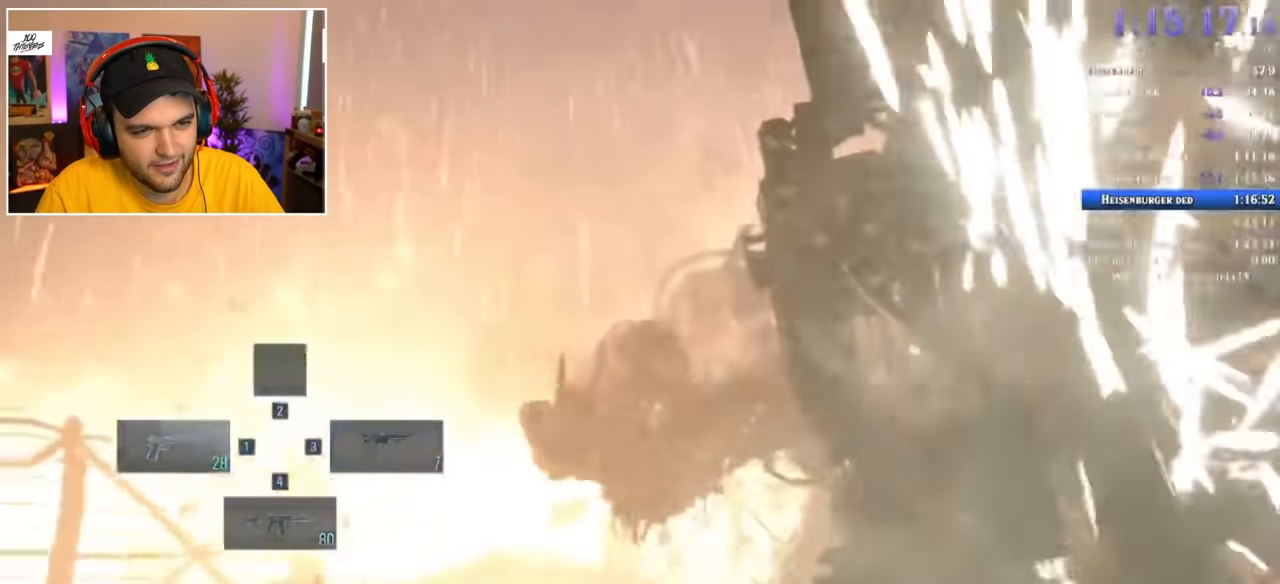
{"keys": ["a", "shift", "w"], "mouse": [], "events": [[183, "1", "down"], [200, "1", "up"], [333, "1", "down"], [450, "1", "up"]]}
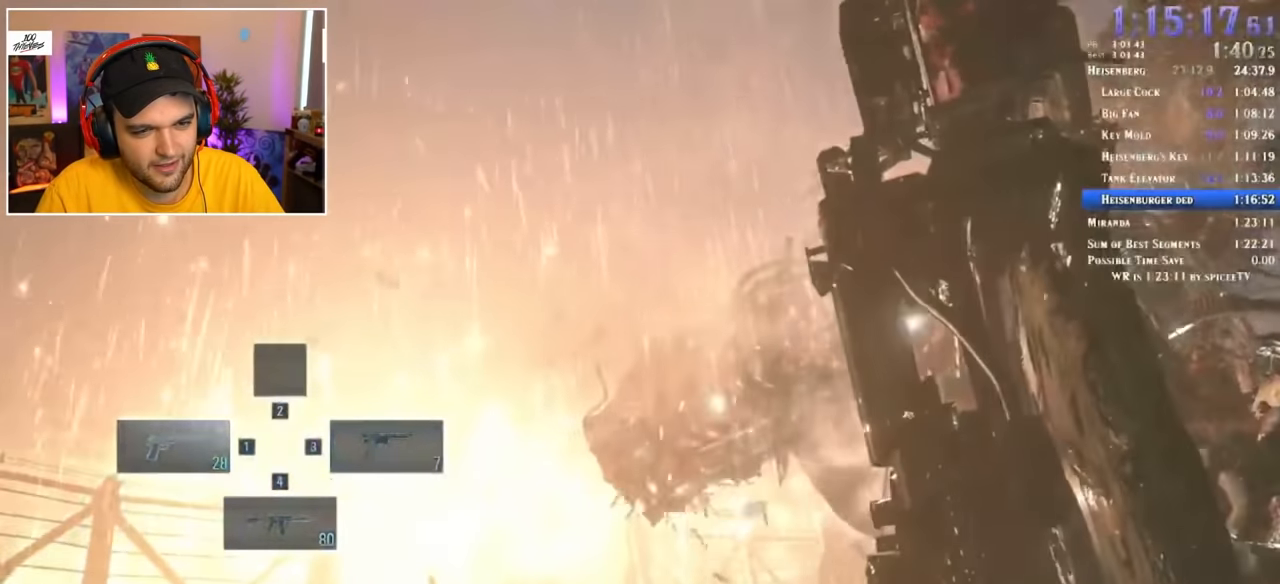
{"keys": ["a", "shift", "w"], "mouse": [], "events": [[67, "1", "down"], [250, "1", "up"], [300, "1", "down"], [483, "1", "up"]]}
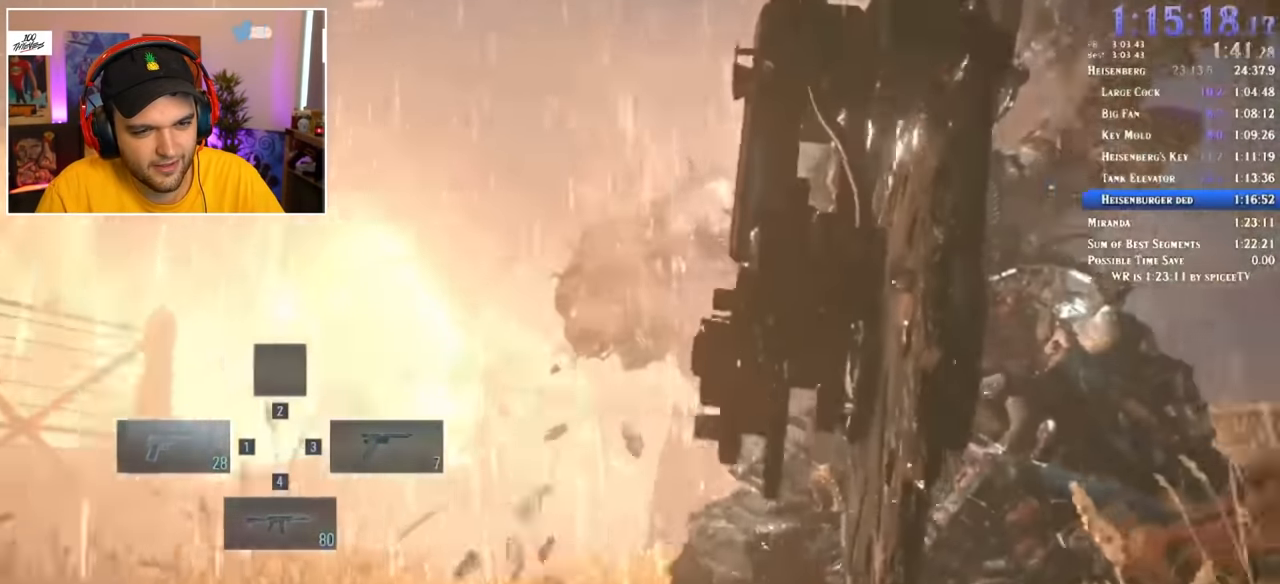
{"keys": ["a", "shift", "w"], "mouse": [], "events": [[33, "1", "down"], [83, "1", "up"], [167, "1", "down"], [217, "1", "up"], [317, "1", "down"], [350, "1", "up"], [400, "1", "down"], [450, "1", "up"]]}
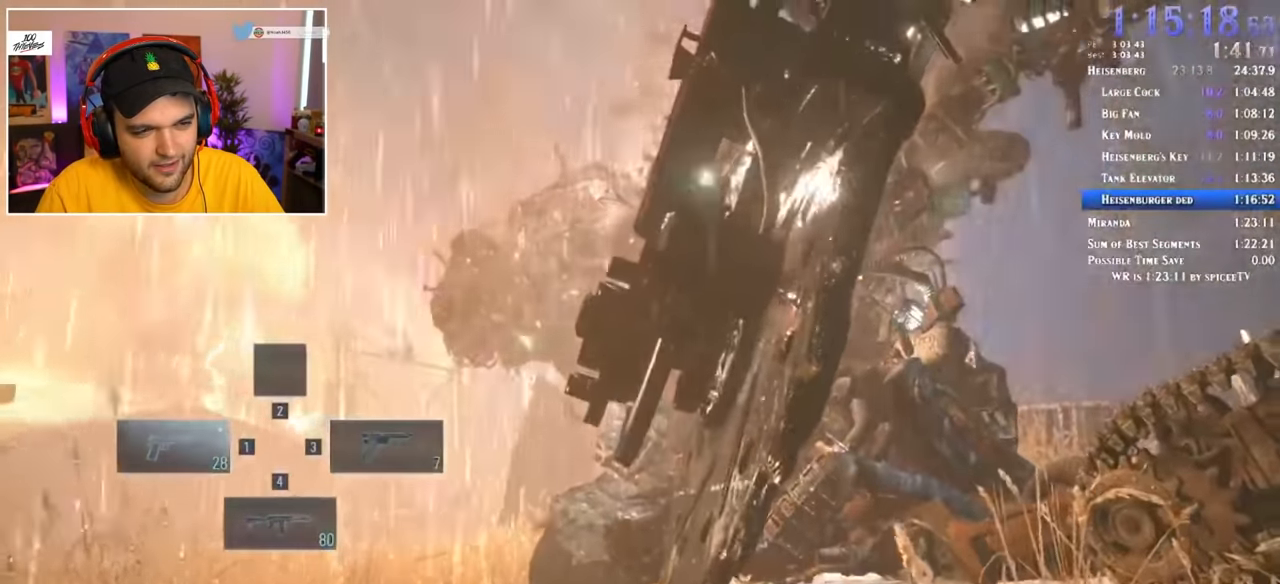
{"keys": ["a", "shift", "w"], "mouse": [], "events": [[33, "1", "down"], [83, "1", "up"], [133, "1", "down"], [233, "1", "up"], [267, "1", "down"], [317, "1", "up"], [417, "1", "down"], [467, "1", "up"]]}
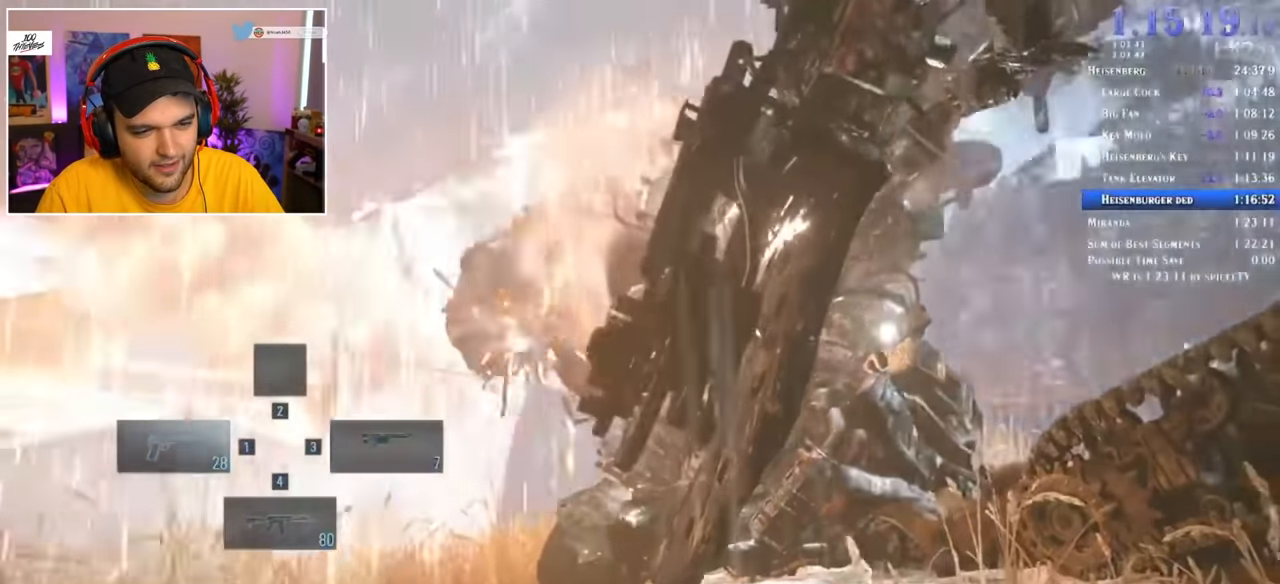
{"keys": ["a", "shift", "w"], "mouse": [], "events": [[50, "1", "down"], [100, "1", "up"], [283, "1", "down"], [383, "1", "up"], [417, "1", "down"], [467, "1", "up"]]}
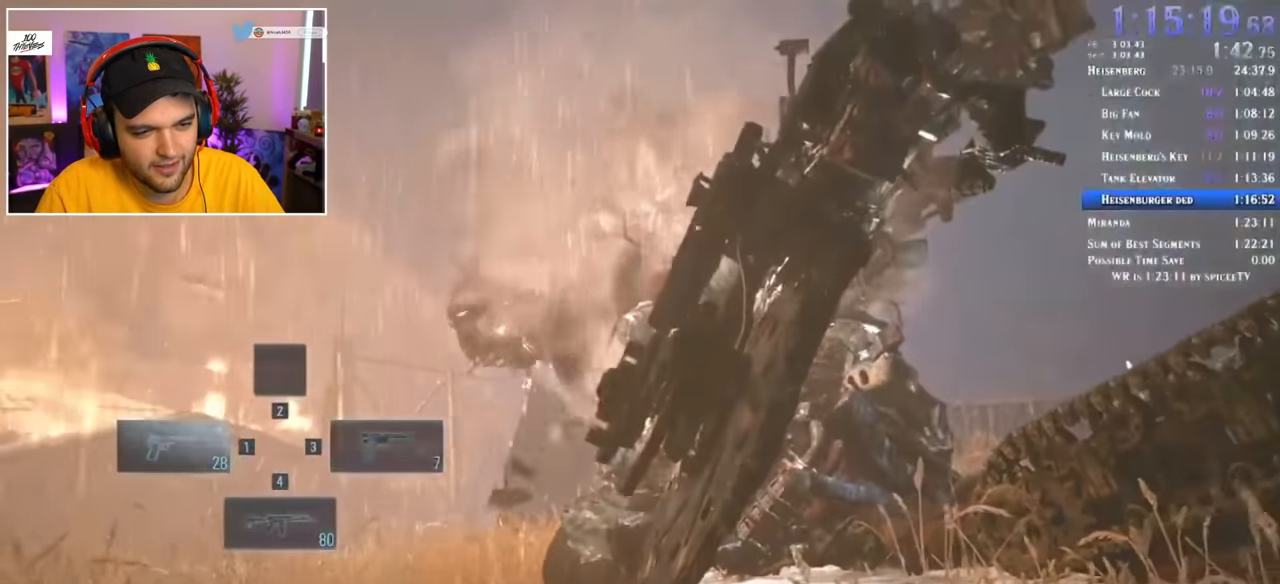
{"keys": ["a", "shift", "w"], "mouse": [], "events": [[17, "1", "down"], [100, "1", "up"], [150, "1", "down"], [250, "1", "up"], [300, "1", "down"], [333, "1", "up"], [433, "1", "down"], [483, "1", "up"]]}
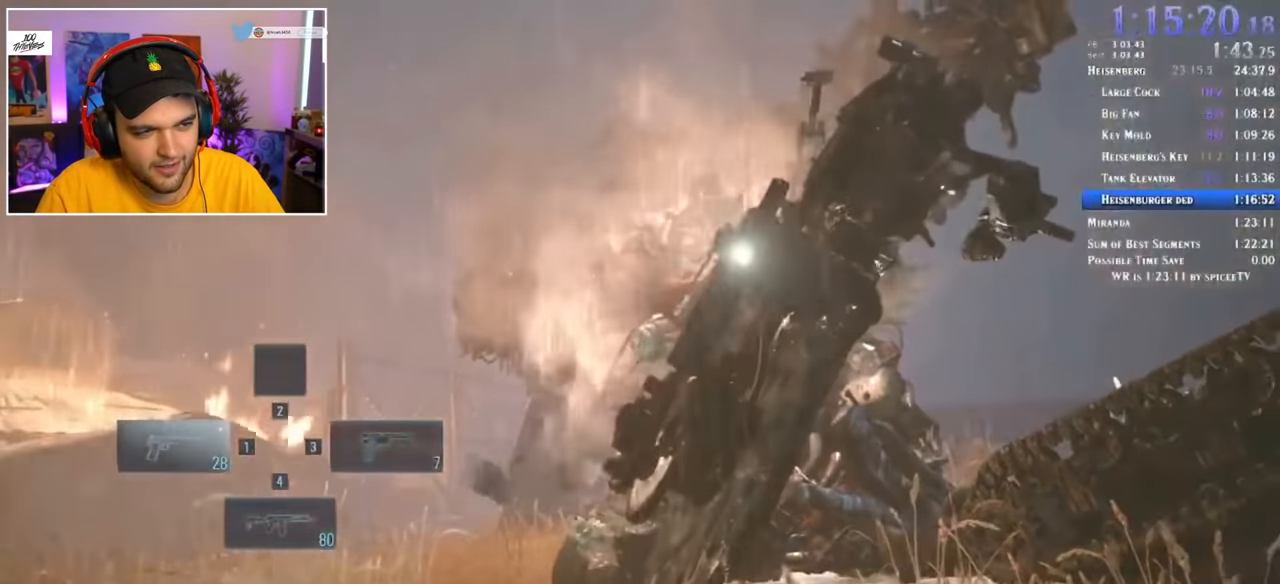
{"keys": ["1", "a", "shift", "w"], "mouse": [], "events": [[67, "1", "down"], [117, "1", "up"], [300, "1", "down"], [350, "1", "up"], [450, "1", "down"]]}
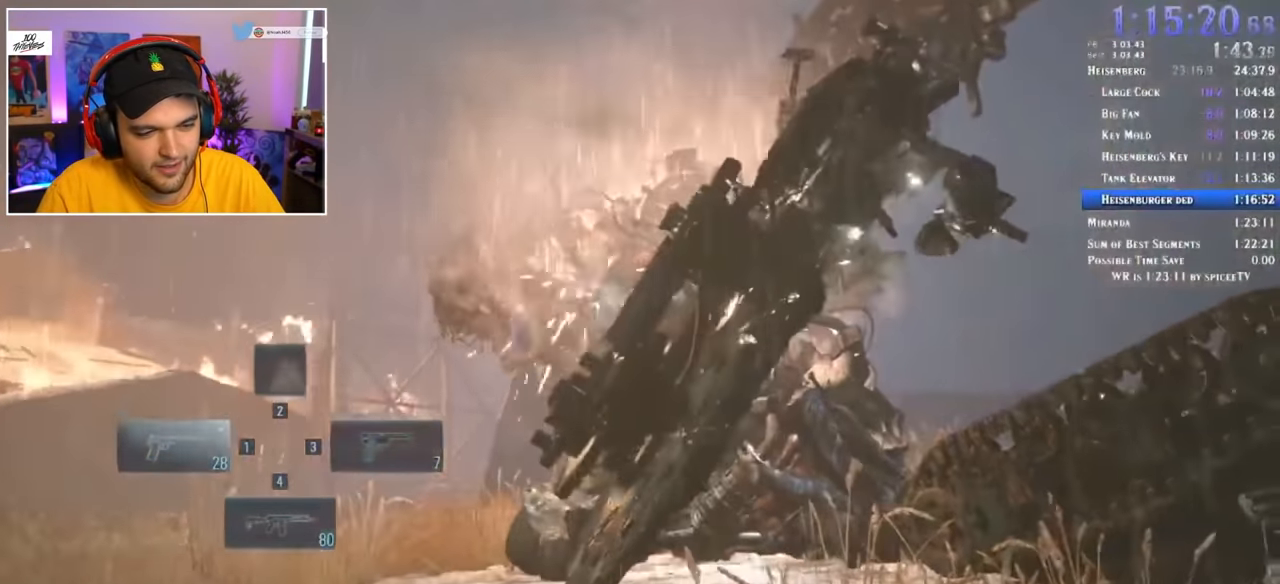
{"keys": ["a", "shift", "w"], "mouse": [], "events": [[133, "1", "up"], [183, "1", "down"], [267, "1", "up"], [317, "1", "down"], [417, "1", "up"], [450, "1", "down"], [500, "1", "up"]]}
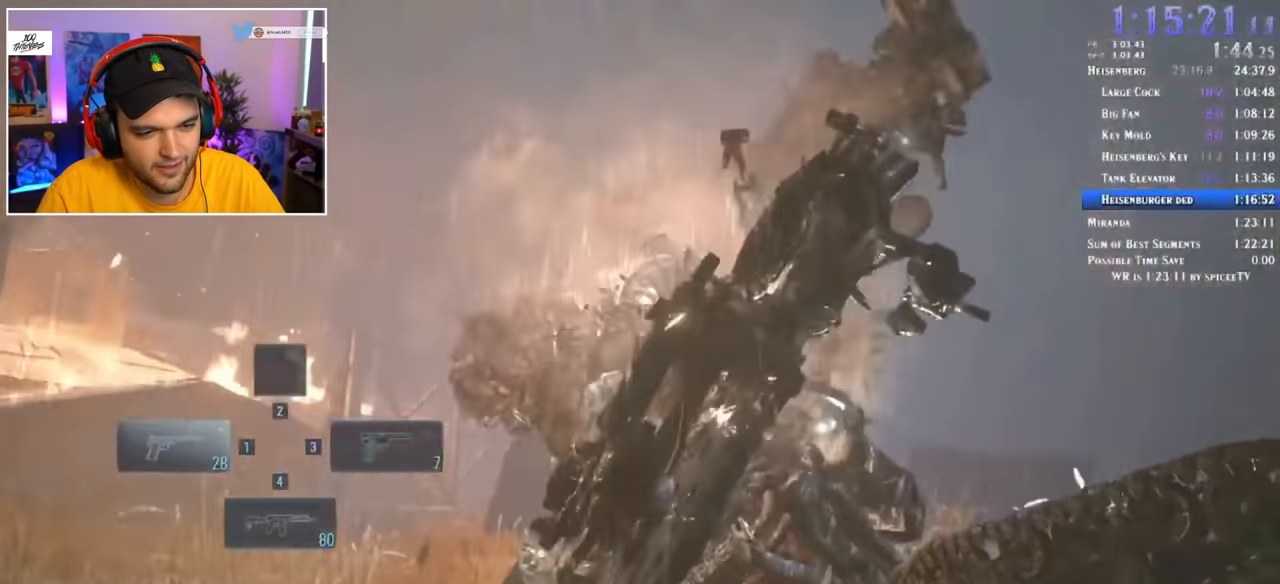
{"keys": ["a", "shift", "w"], "mouse": [], "events": [[50, "1", "down"], [400, "1", "up"]]}
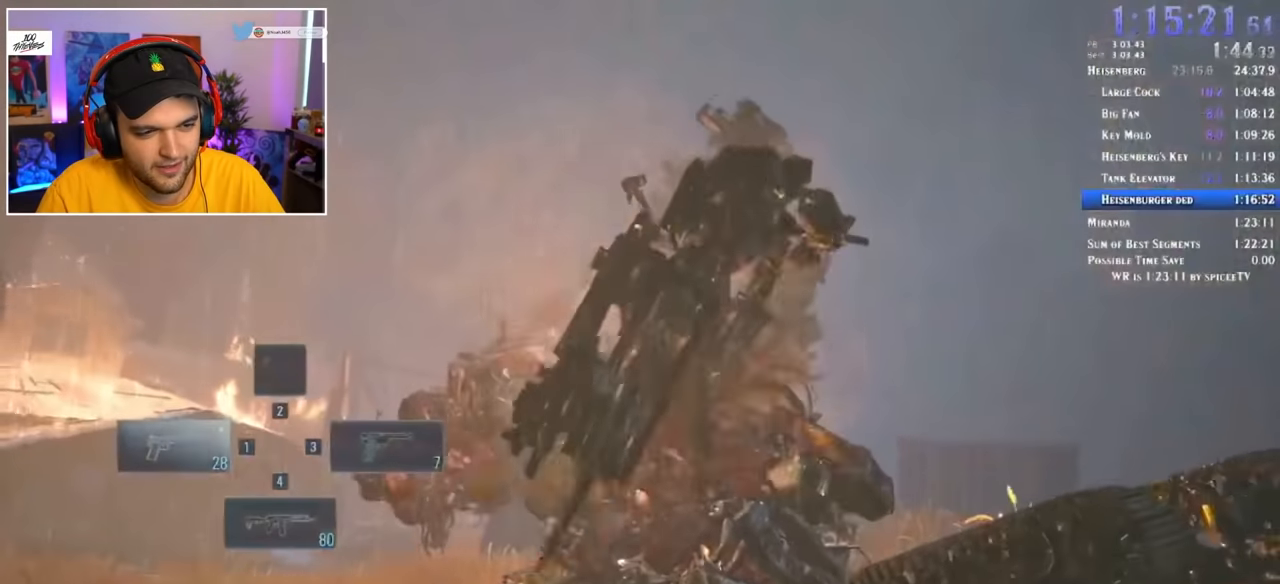
{"keys": ["a", "shift", "w"], "mouse": [], "events": [[100, "1", "down"], [283, "1", "up"]]}
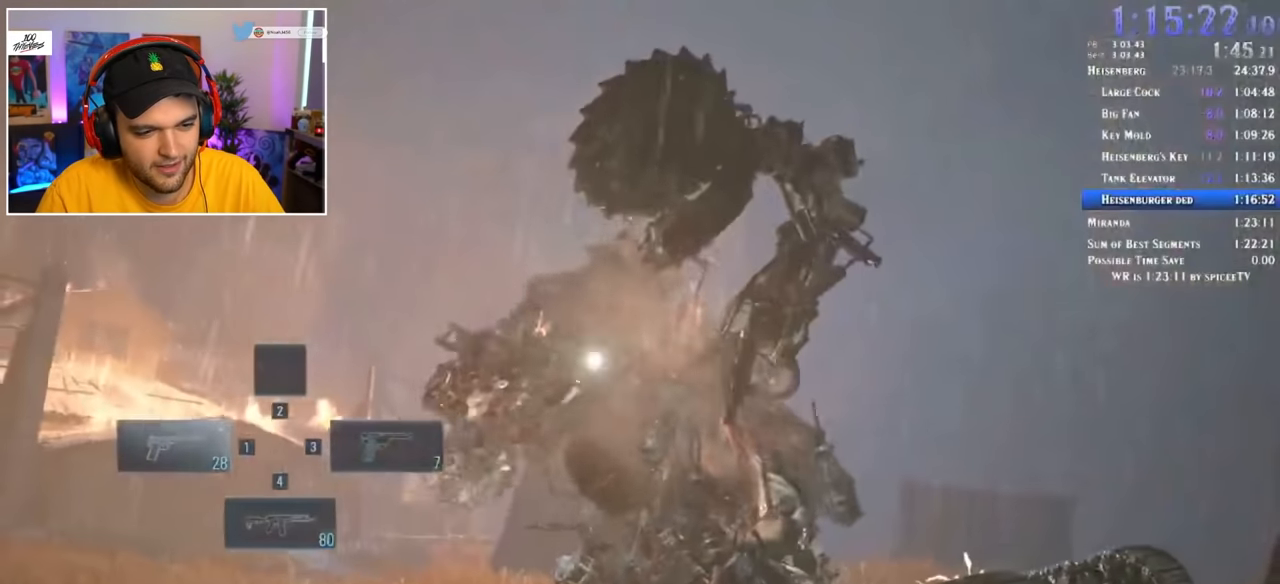
{"keys": ["a", "shift", "w"], "mouse": [], "events": []}
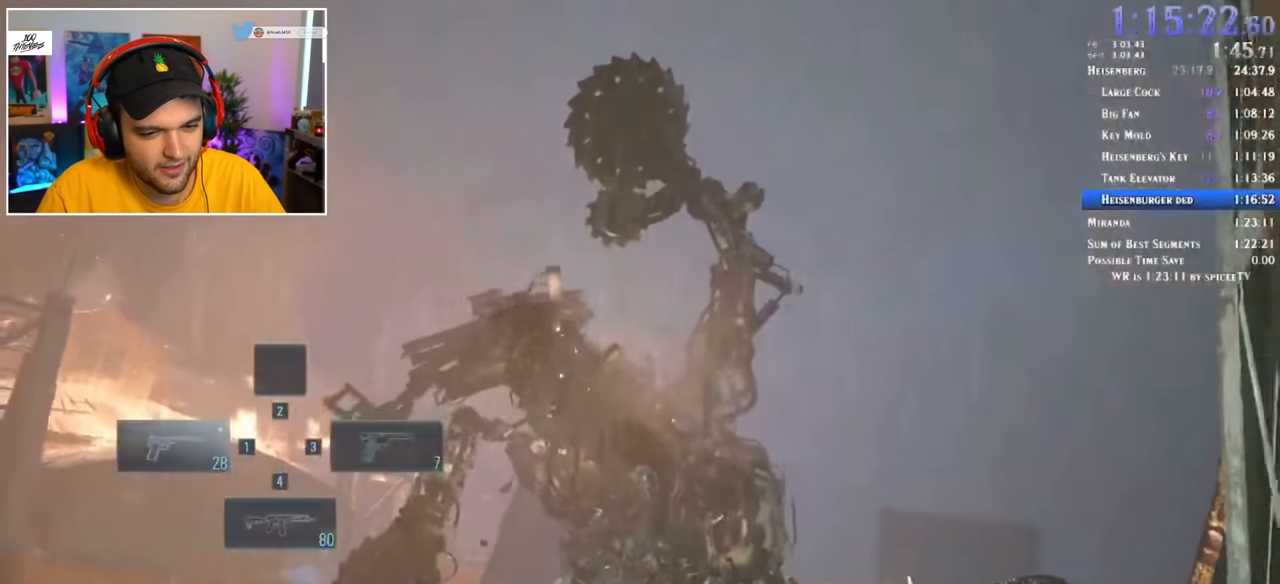
{"keys": ["1", "a", "shift", "w"], "mouse": [], "events": [[33, "1", "down"], [166, "1", "up"], [216, "1", "down"], [283, "1", "up"], [333, "1", "down"], [383, "1", "up"], [466, "1", "down"]]}
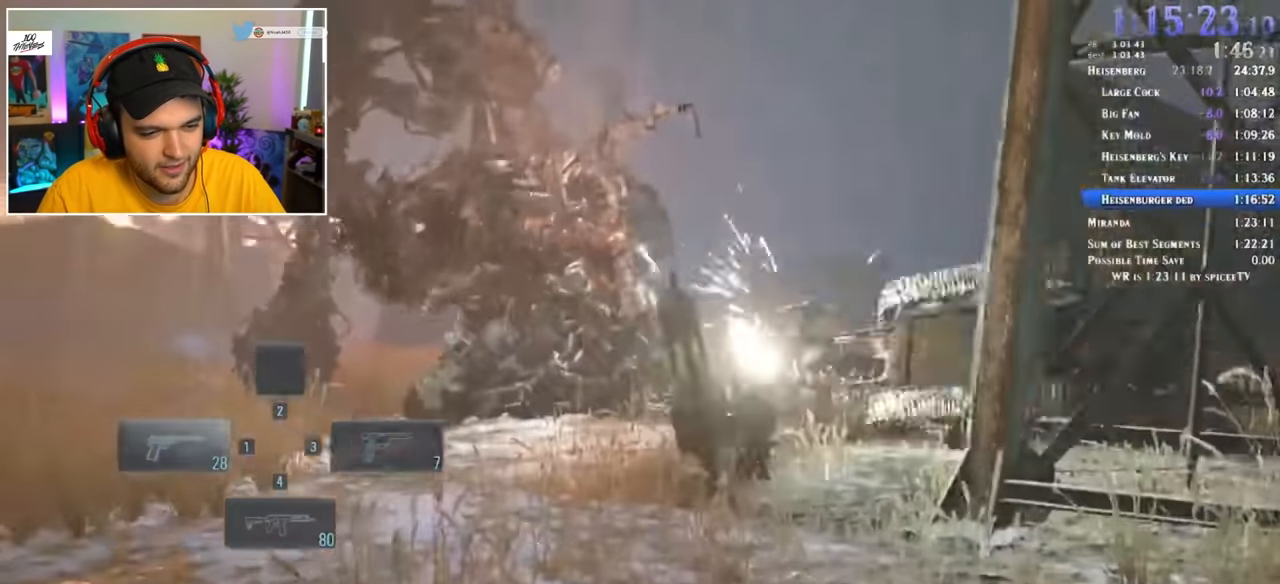
{"keys": ["1", "a", "shift", "w"], "mouse": [], "events": [[16, "1", "up"], [116, "1", "down"], [166, "1", "up"], [250, "1", "down"], [300, "1", "up"], [400, "1", "down"], [433, "1", "up"], [483, "1", "down"]]}
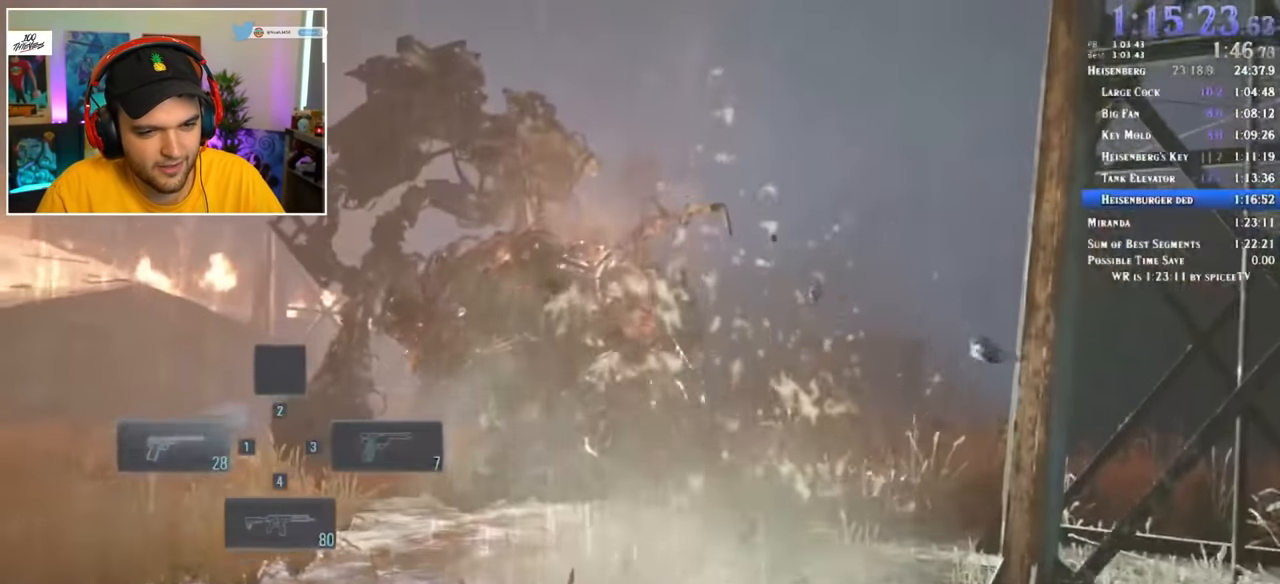
{"keys": ["a", "shift", "w"], "mouse": ["left"], "events": [[33, "1", "up"], [116, "1", "down"], [166, "1", "up"], [266, "1", "down"], [316, "1", "up"], [450, "mouse_left", "down"]]}
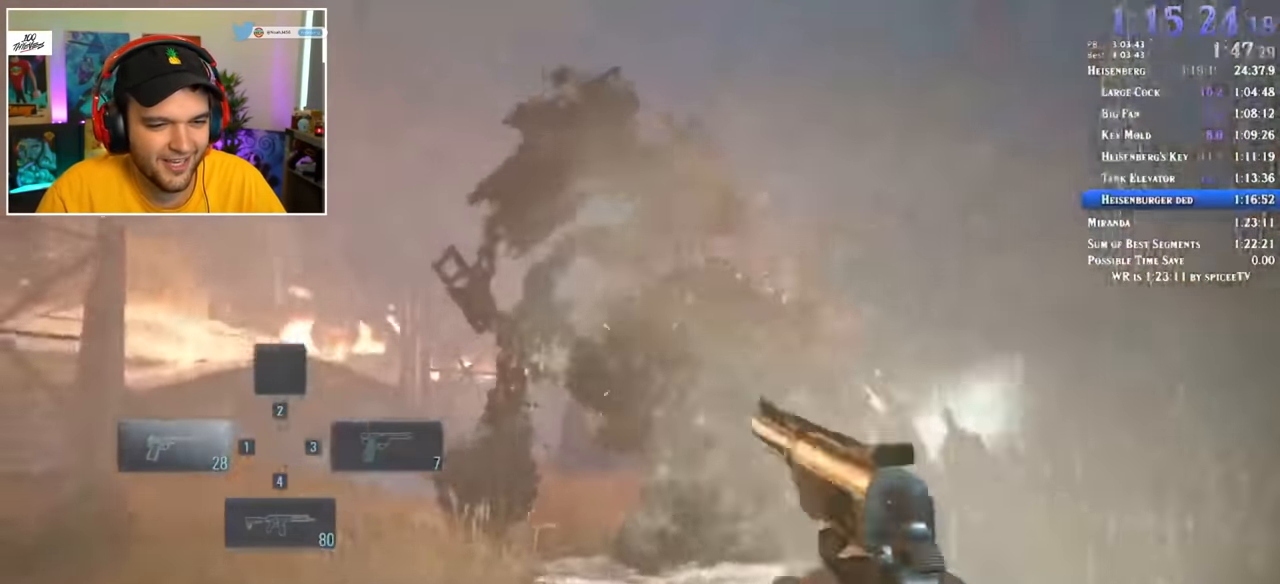
{"keys": ["a", "shift", "w"], "mouse": [], "events": [[50, "mouse_left", "up"], [83, "mouse_left", "down"], [133, "mouse_left", "up"], [183, "mouse_left", "down"], [233, "mouse_left", "up"], [316, "mouse_left", "down"], [366, "mouse_left", "up"], [416, "mouse_left", "down"], [466, "mouse_left", "up"]]}
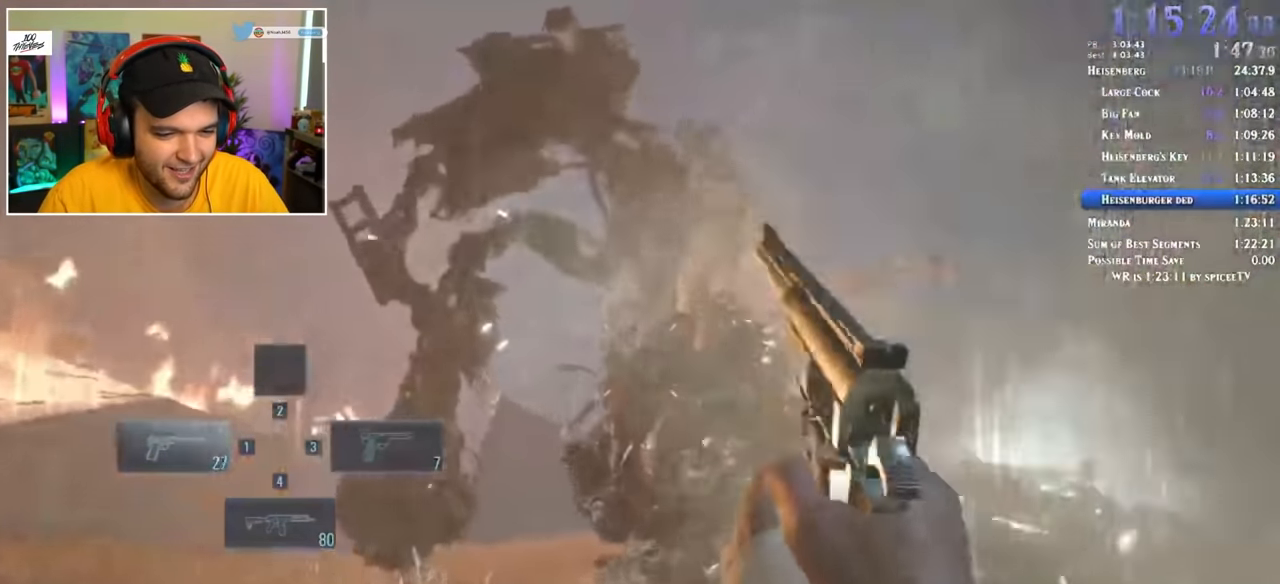
{"keys": ["a", "shift", "w"], "mouse": [], "events": [[50, "mouse_left", "down"], [100, "mouse_left", "up"], [150, "mouse_left", "down"], [233, "mouse_left", "up"], [283, "mouse_left", "down"], [333, "mouse_left", "up"], [433, "mouse_left", "down"], [466, "mouse_left", "up"]]}
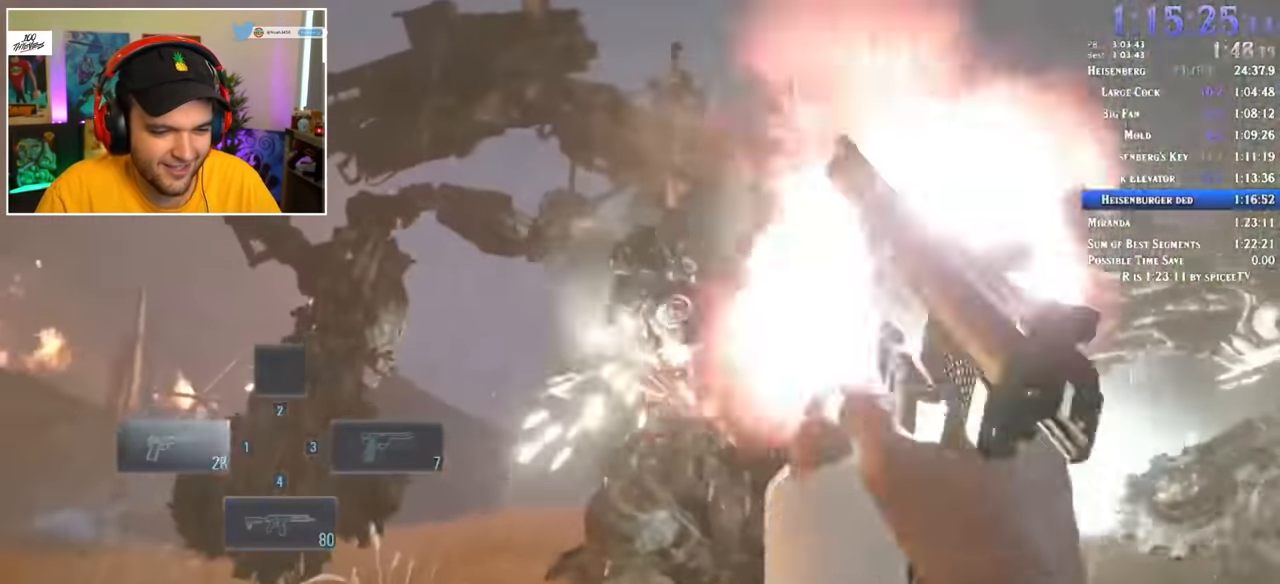
{"keys": ["a", "shift", "w"], "mouse": [], "events": [[16, "mouse_left", "down"], [66, "mouse_left", "up"], [166, "mouse_left", "down"], [200, "mouse_left", "up"], [233, "mouse_left", "down"], [483, "mouse_left", "up"]]}